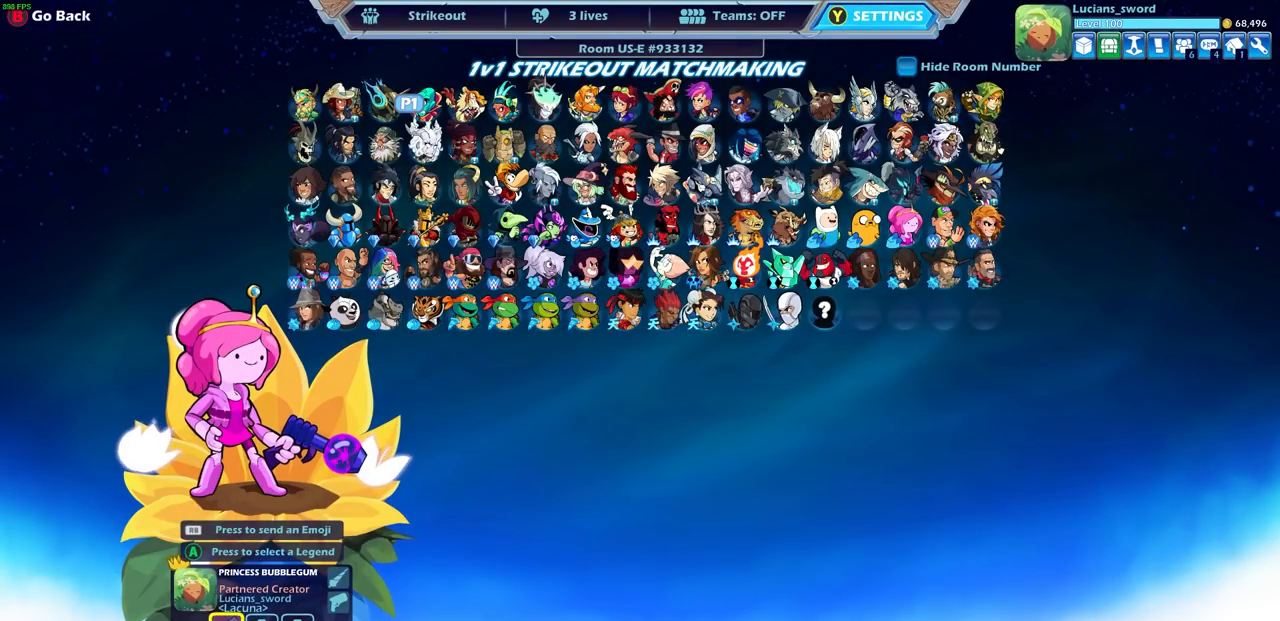
Gameplay with a controller (PlayStation layout); each line is a JSON object with the inputs held at the frame after it. "events" lists button and stick changes between this image and that frame as [ms after this image, input, new state], when the widget could be followed in between.
{"buttons": [], "left_stick": "center", "right_stick": "center", "events": []}
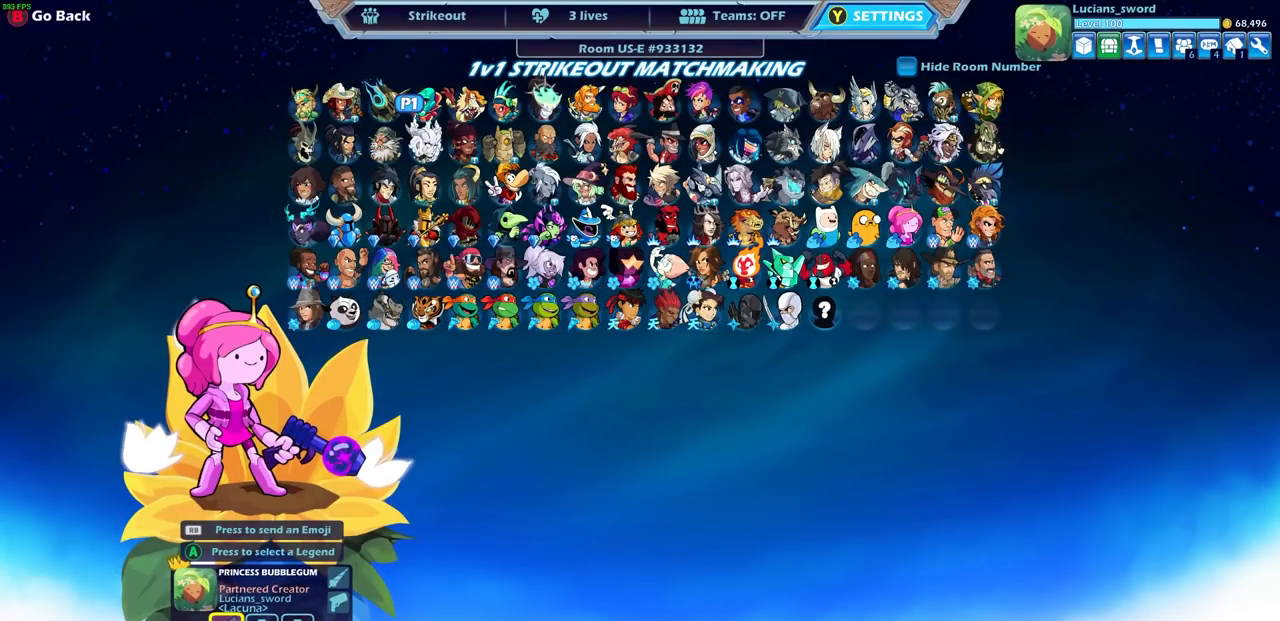
{"buttons": [], "left_stick": "center", "right_stick": "center", "events": []}
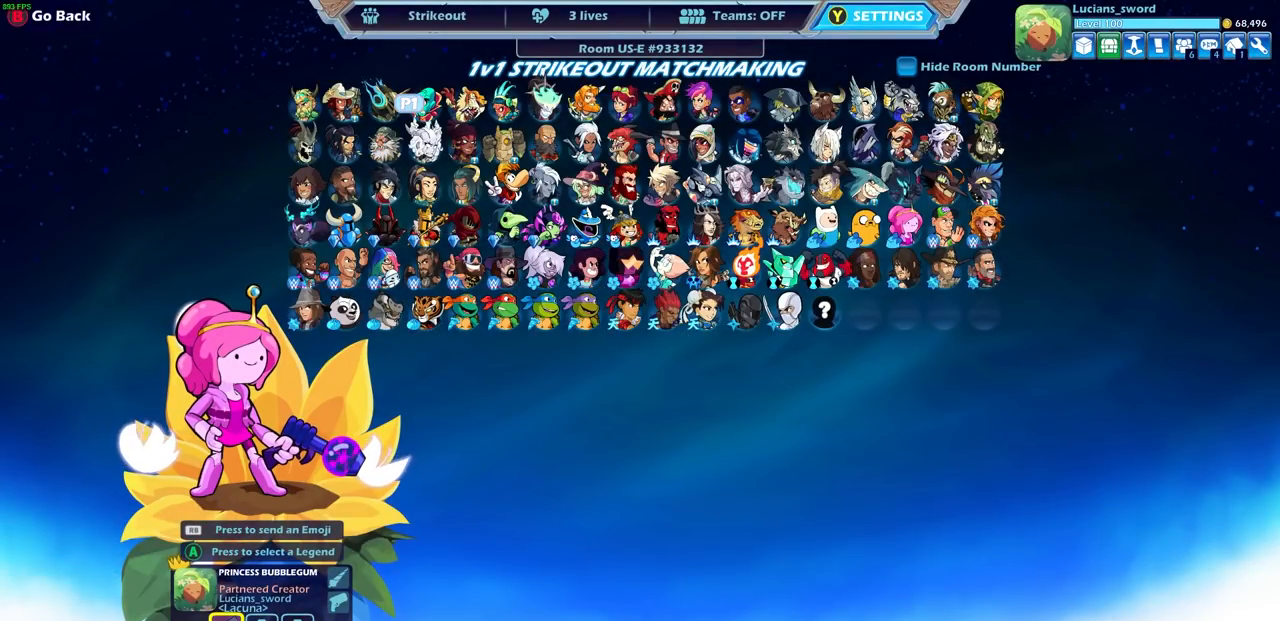
{"buttons": ["DPAD_RIGHT"], "left_stick": "center", "right_stick": "center", "events": [[450, "DPAD_RIGHT", "down"]]}
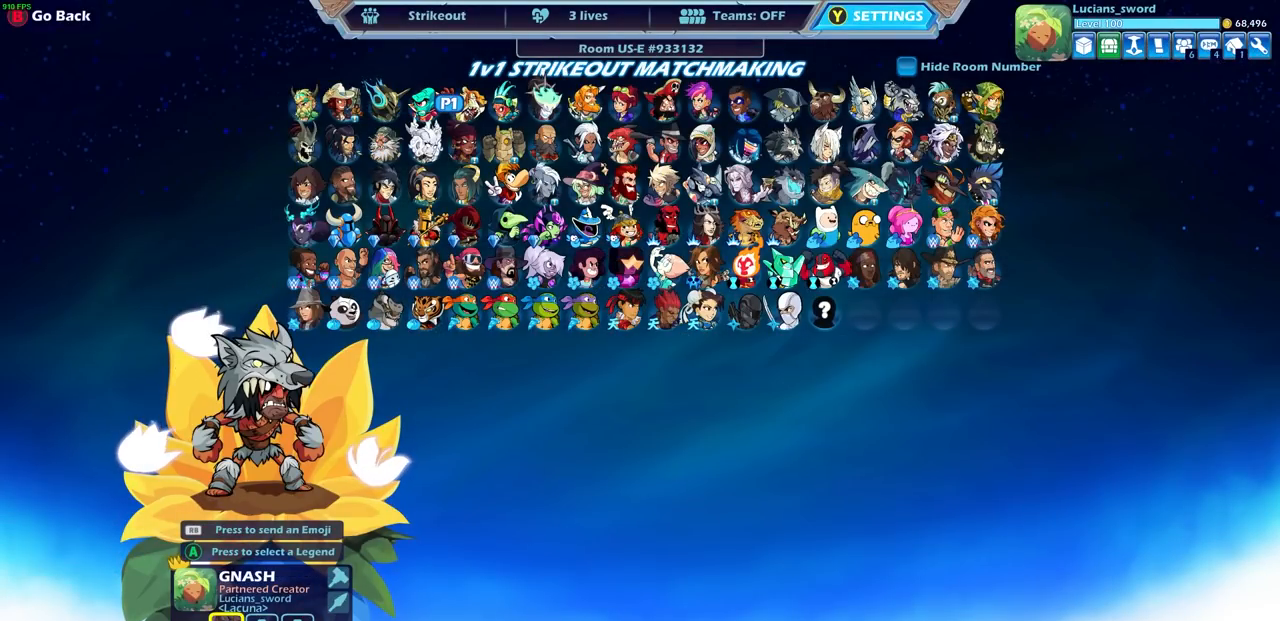
{"buttons": [], "left_stick": "center", "right_stick": "center", "events": [[67, "DPAD_RIGHT", "up"], [233, "DPAD_LEFT", "down"], [367, "DPAD_LEFT", "up"]]}
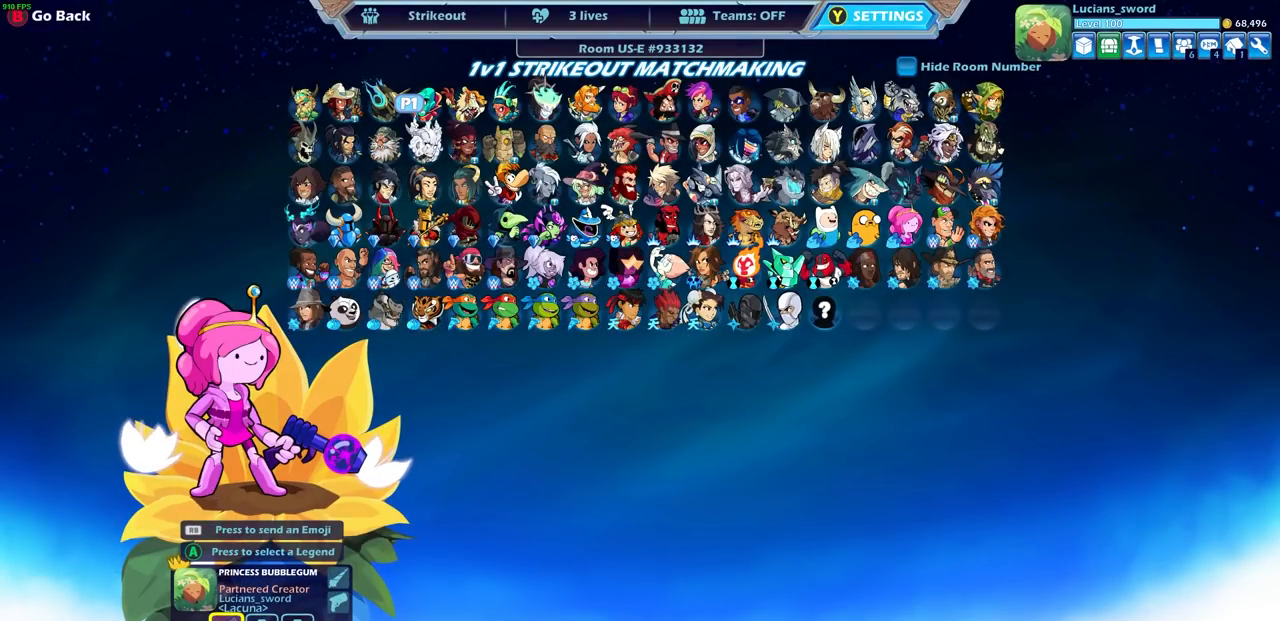
{"buttons": [], "left_stick": "center", "right_stick": "center", "events": []}
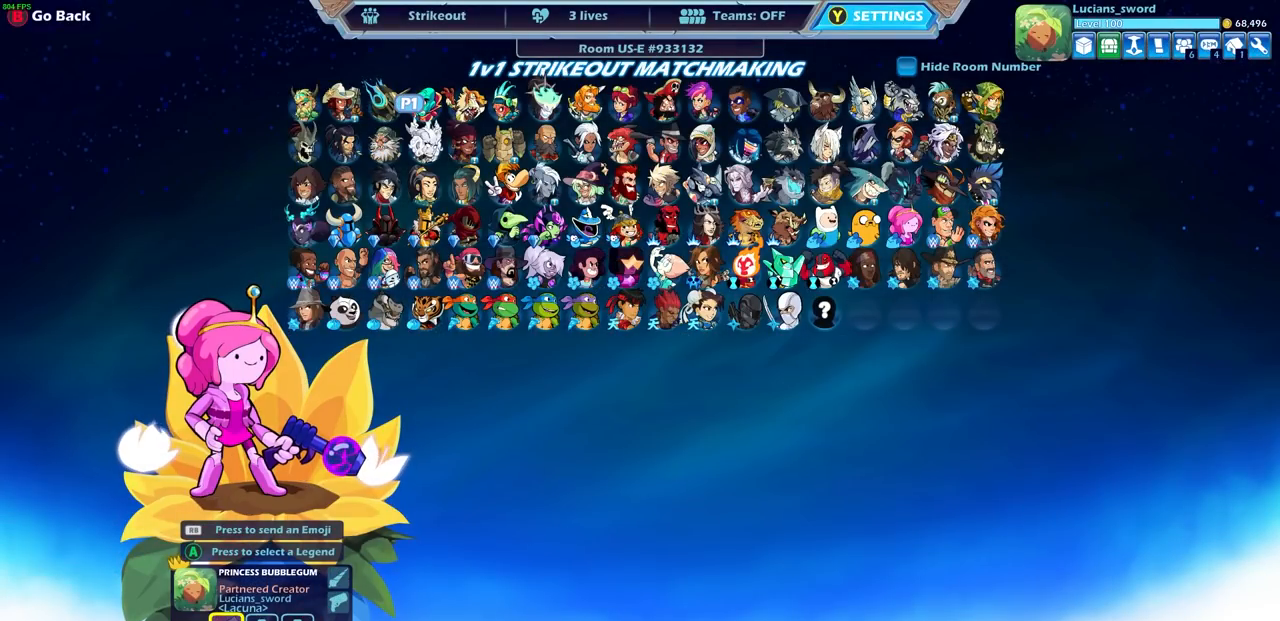
{"buttons": ["DPAD_RIGHT"], "left_stick": "center", "right_stick": "center", "events": [[183, "DPAD_RIGHT", "down"], [317, "DPAD_RIGHT", "up"], [467, "DPAD_RIGHT", "down"]]}
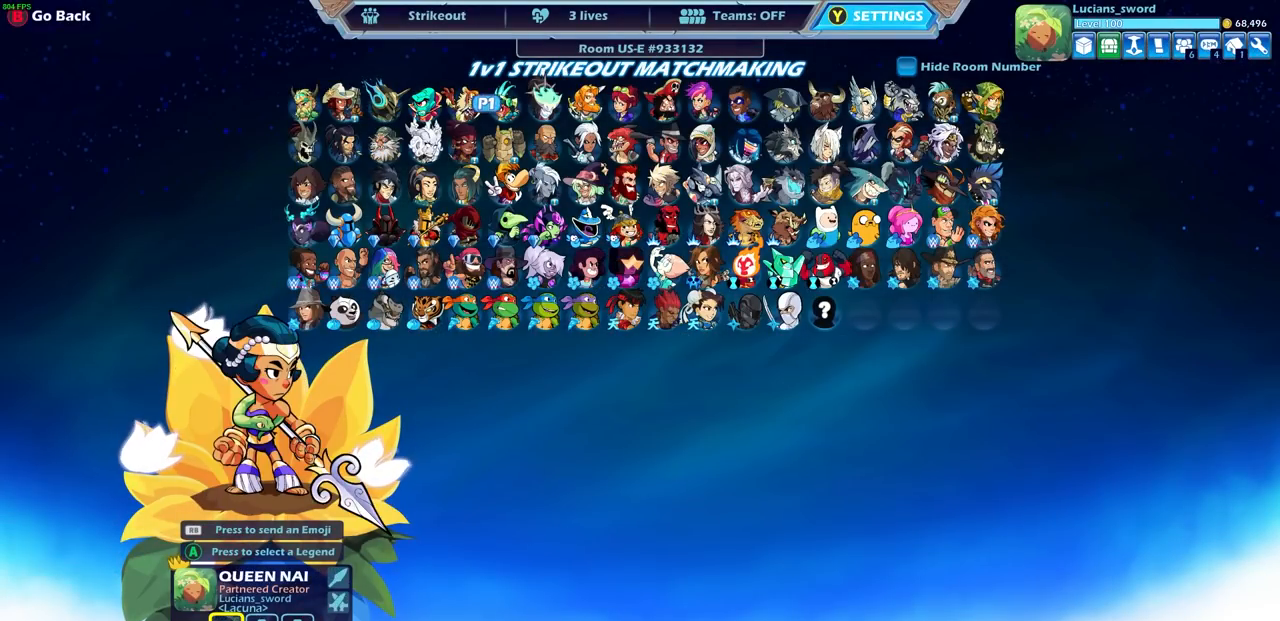
{"buttons": [], "left_stick": "center", "right_stick": "center", "events": [[100, "DPAD_RIGHT", "up"], [183, "DPAD_RIGHT", "down"], [300, "DPAD_RIGHT", "up"], [367, "DPAD_RIGHT", "down"], [467, "DPAD_RIGHT", "up"]]}
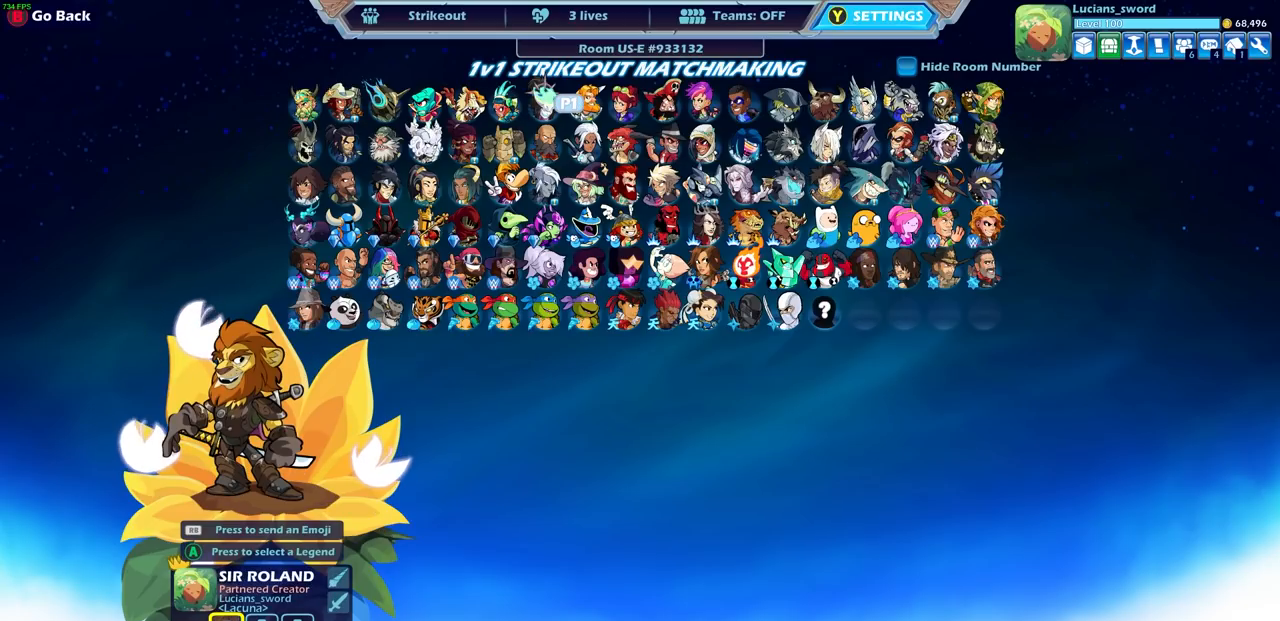
{"buttons": ["DPAD_RIGHT"], "left_stick": "center", "right_stick": "center", "events": [[433, "DPAD_RIGHT", "down"]]}
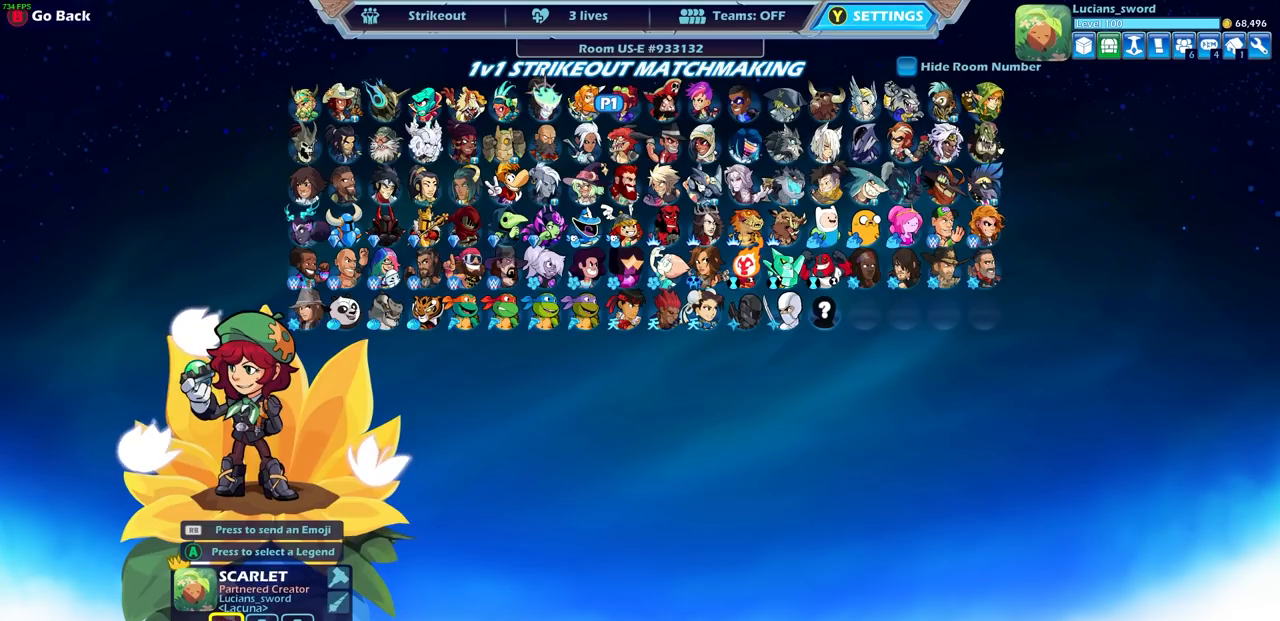
{"buttons": [], "left_stick": "center", "right_stick": "center", "events": [[67, "DPAD_RIGHT", "up"]]}
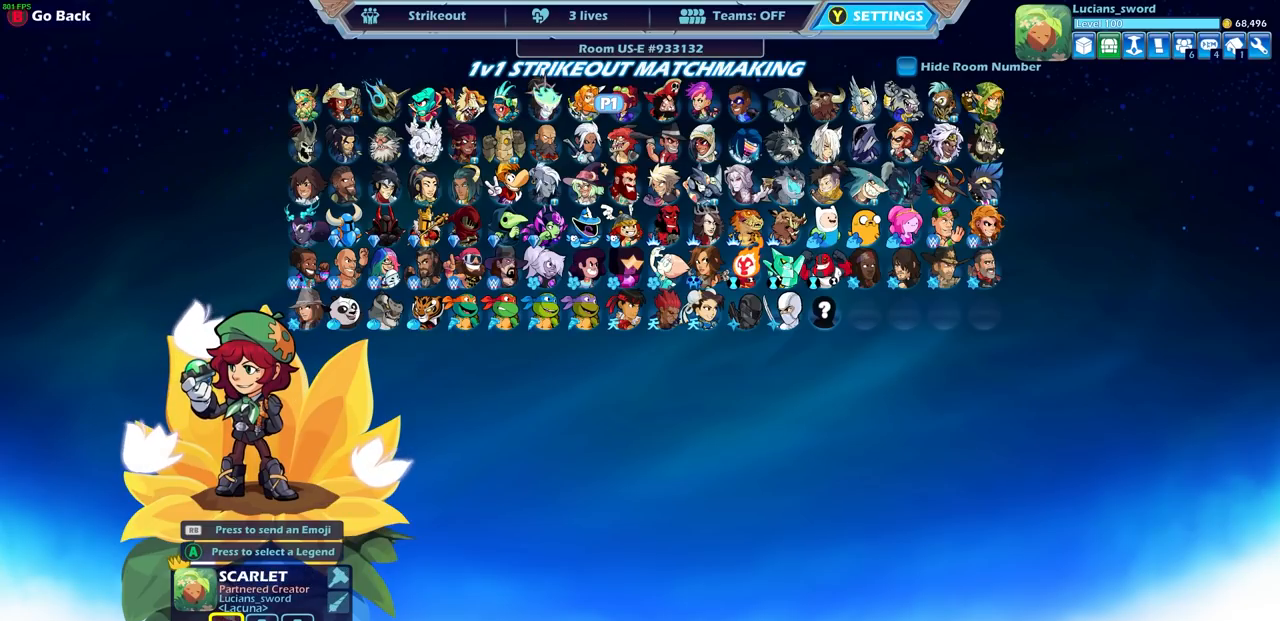
{"buttons": [], "left_stick": "center", "right_stick": "center", "events": []}
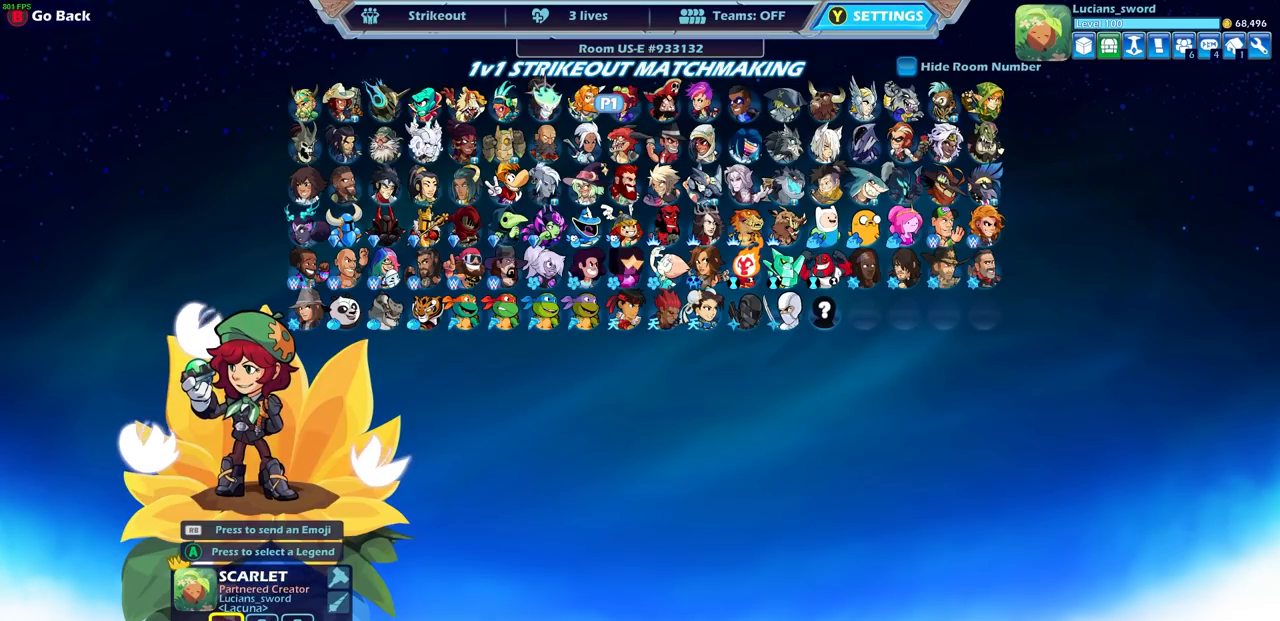
{"buttons": [], "left_stick": "center", "right_stick": "center", "events": []}
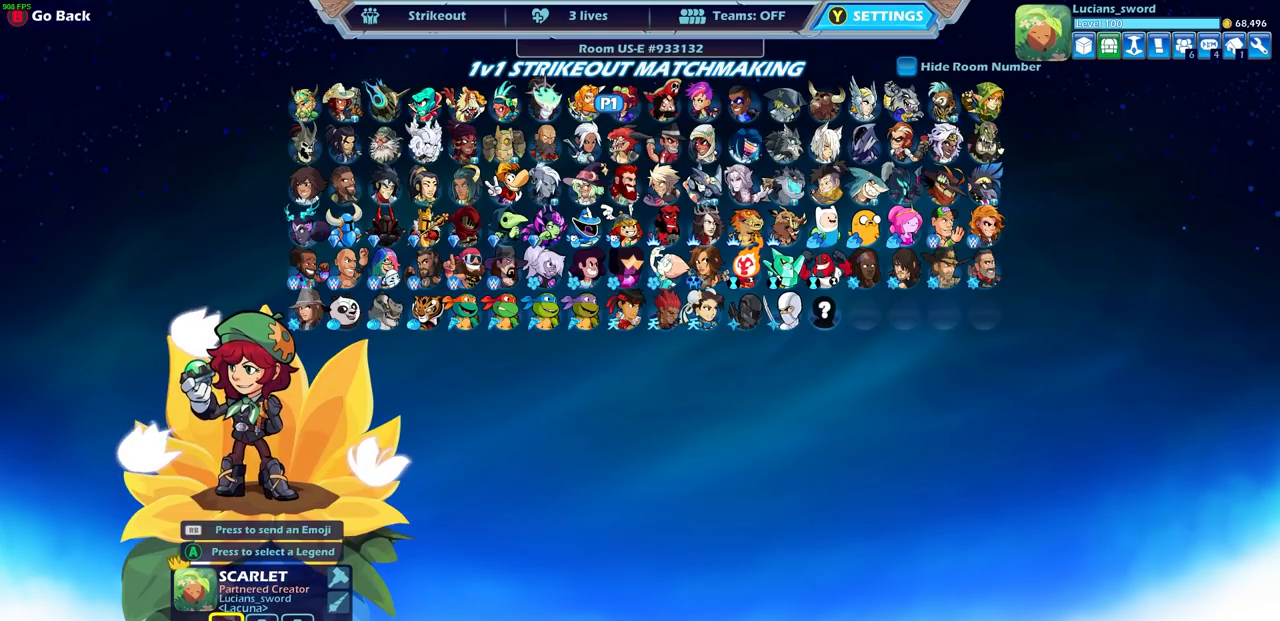
{"buttons": [], "left_stick": "center", "right_stick": "center", "events": []}
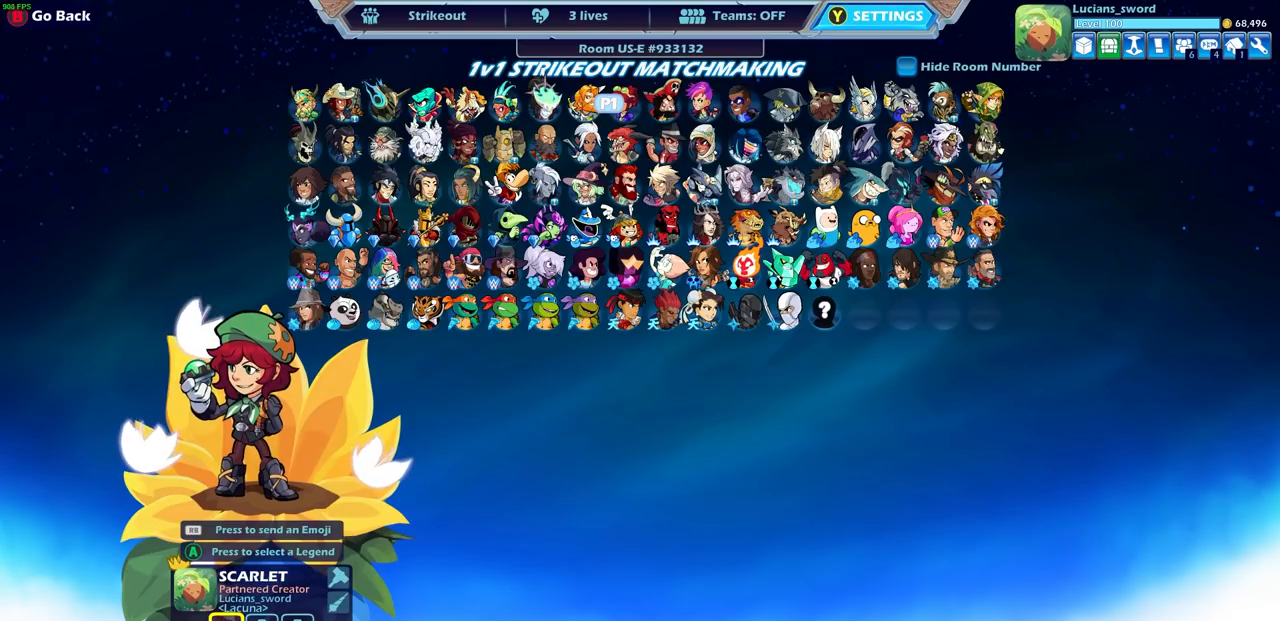
{"buttons": [], "left_stick": "center", "right_stick": "center", "events": []}
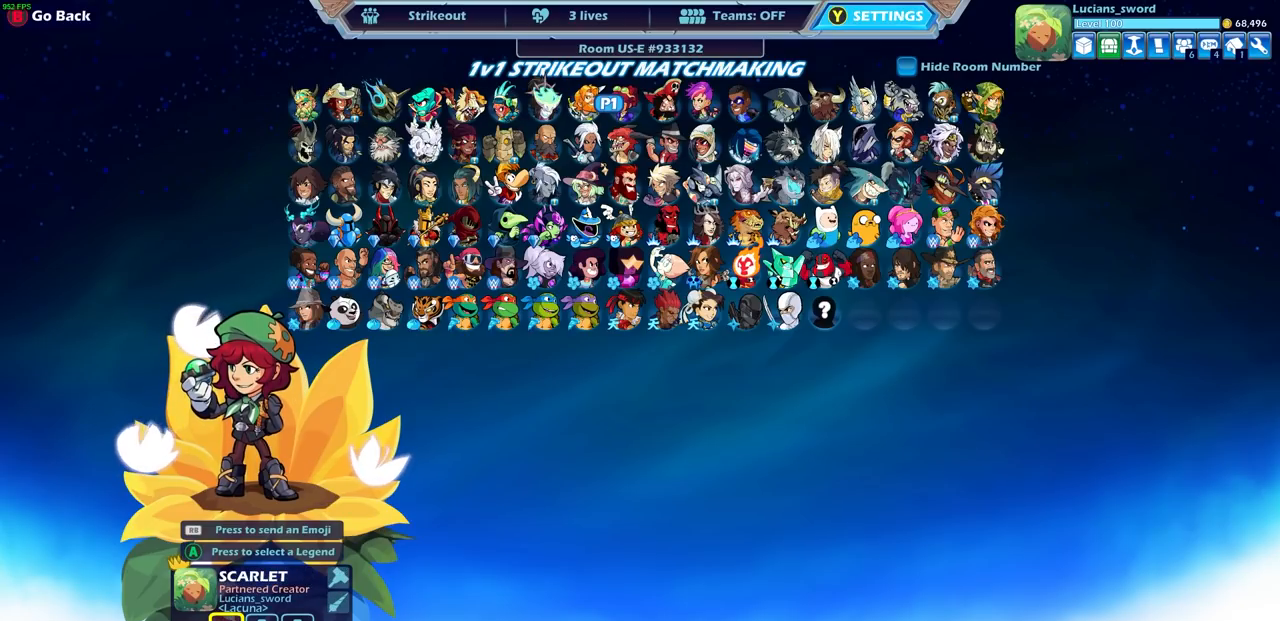
{"buttons": [], "left_stick": "center", "right_stick": "center", "events": []}
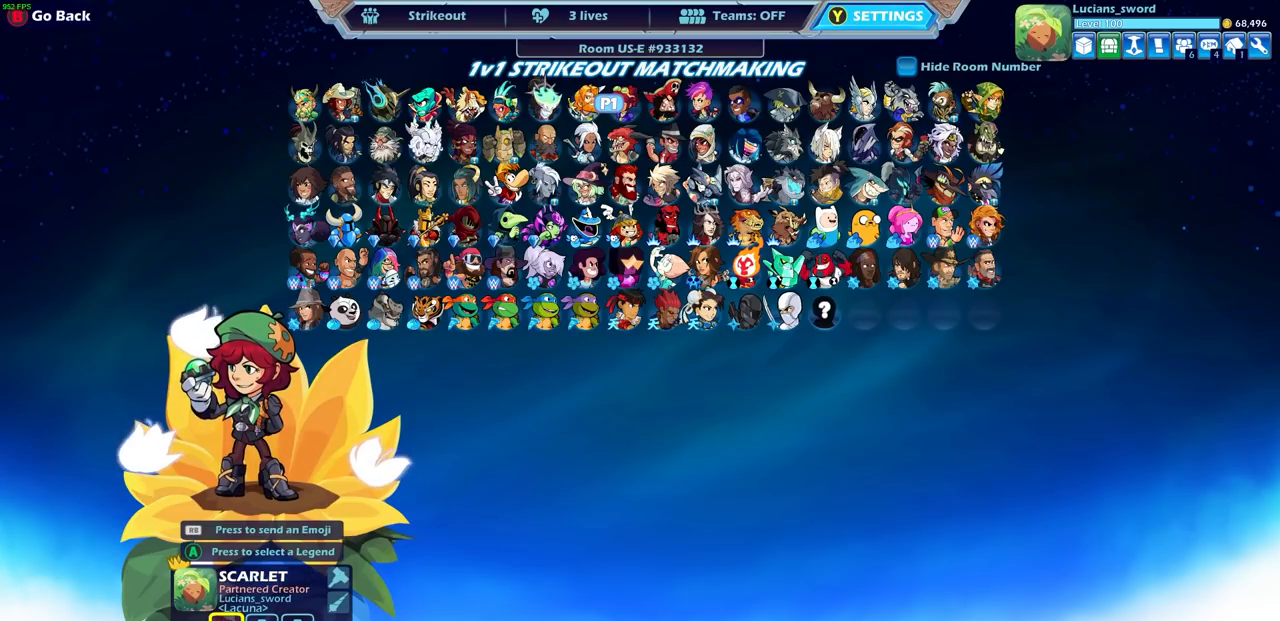
{"buttons": [], "left_stick": "center", "right_stick": "center", "events": []}
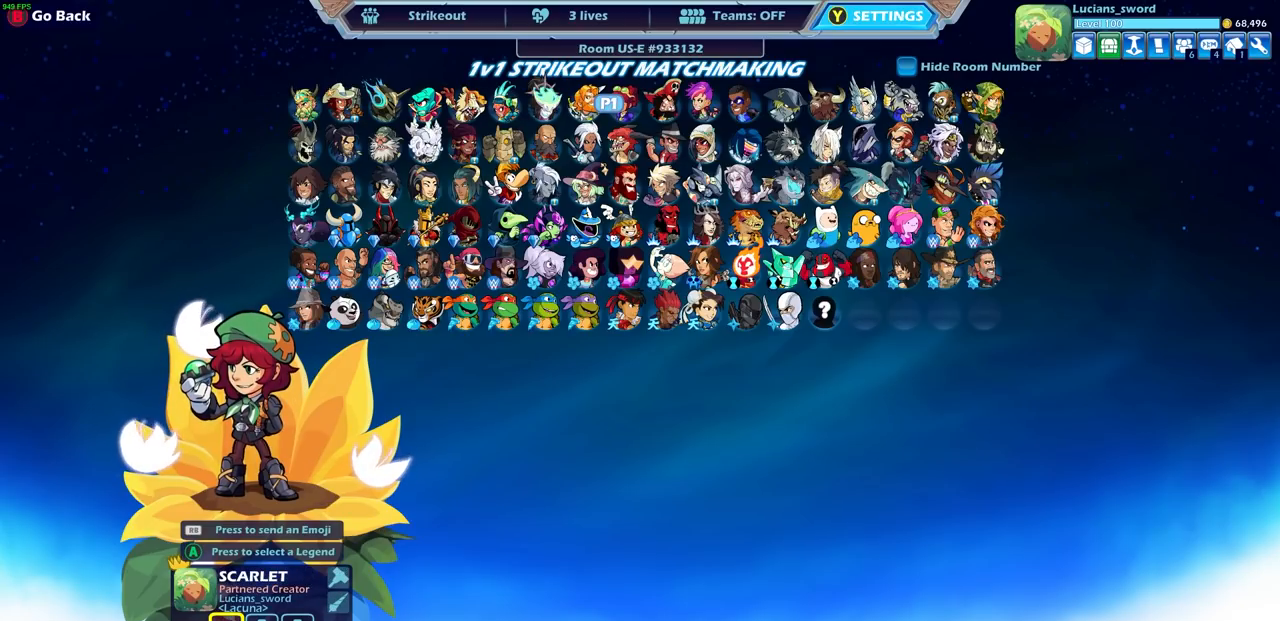
{"buttons": [], "left_stick": "center", "right_stick": "center", "events": []}
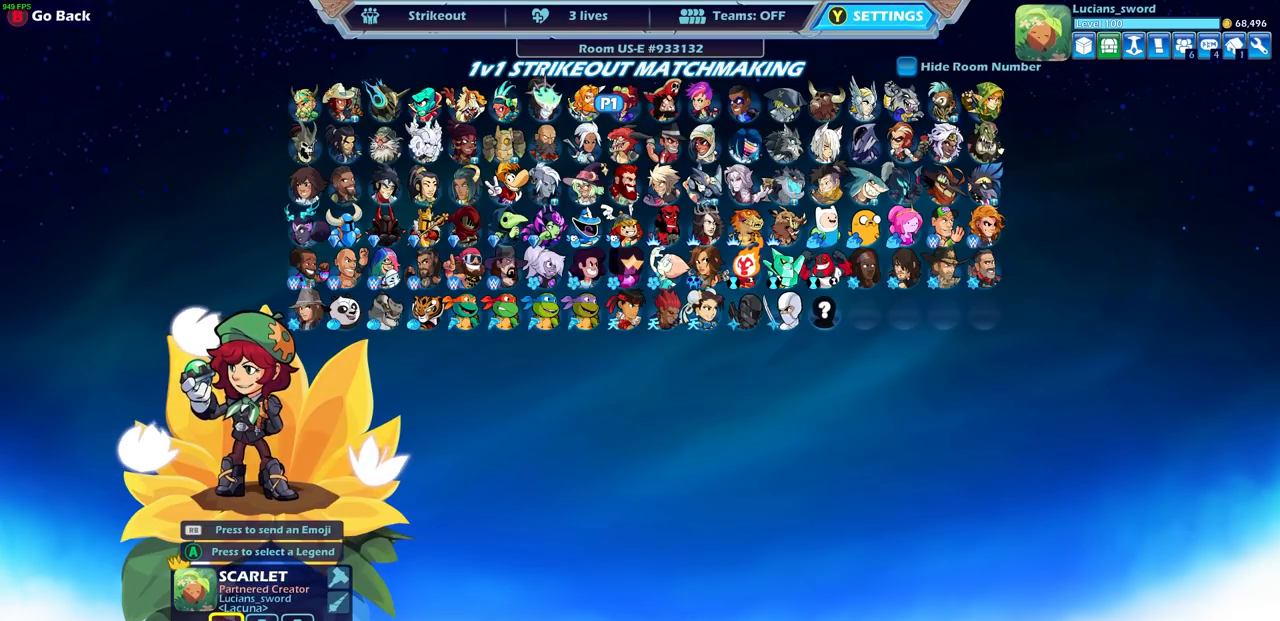
{"buttons": [], "left_stick": "center", "right_stick": "center", "events": []}
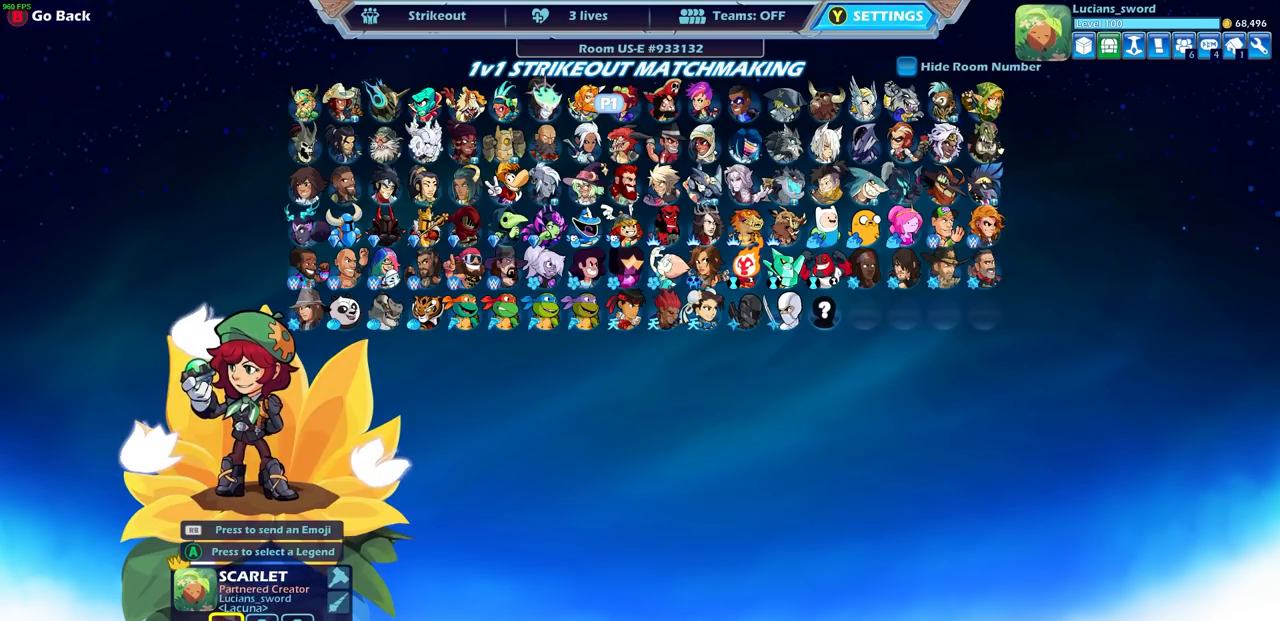
{"buttons": [], "left_stick": "center", "right_stick": "center", "events": []}
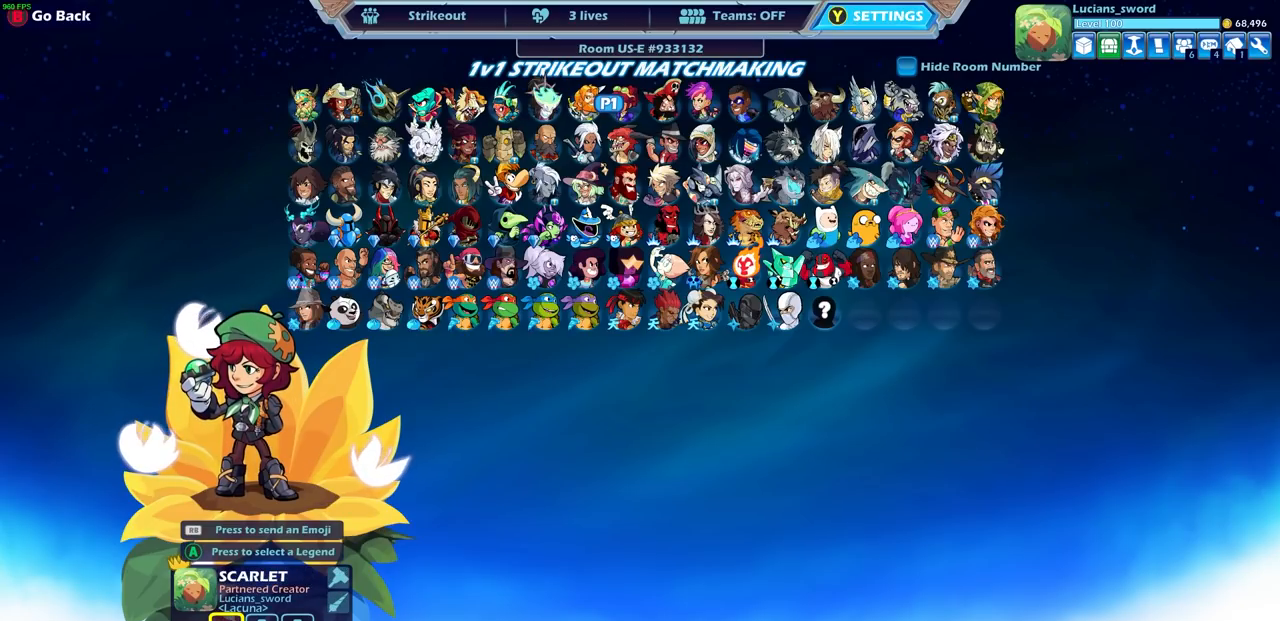
{"buttons": ["DPAD_RIGHT"], "left_stick": "center", "right_stick": "center", "events": [[450, "DPAD_RIGHT", "down"]]}
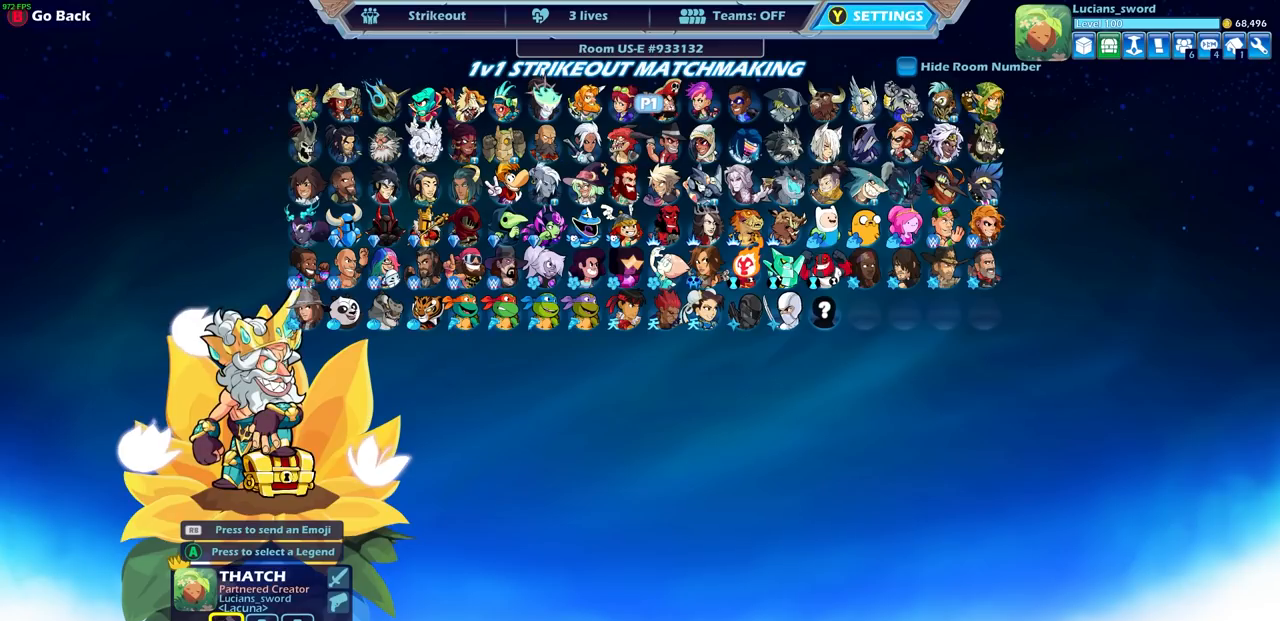
{"buttons": [], "left_stick": "center", "right_stick": "center", "events": [[50, "DPAD_RIGHT", "up"], [183, "DPAD_RIGHT", "down"], [267, "DPAD_RIGHT", "up"], [383, "DPAD_RIGHT", "down"], [467, "DPAD_RIGHT", "up"]]}
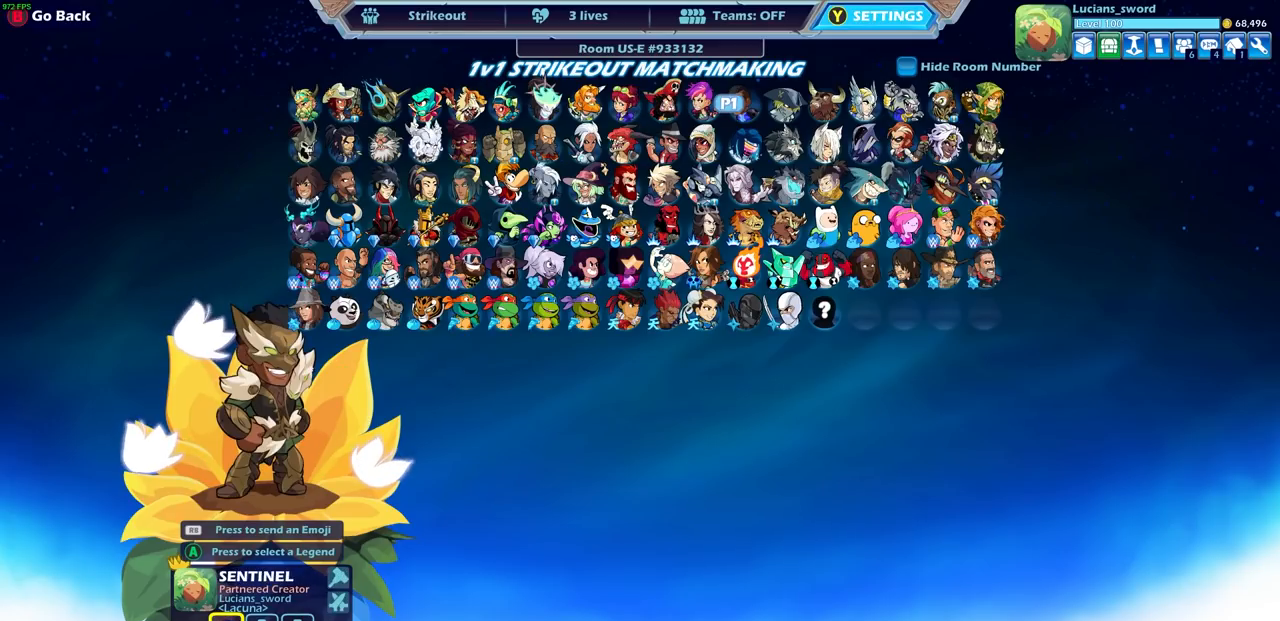
{"buttons": [], "left_stick": "center", "right_stick": "center", "events": [[100, "DPAD_RIGHT", "down"], [183, "DPAD_RIGHT", "up"]]}
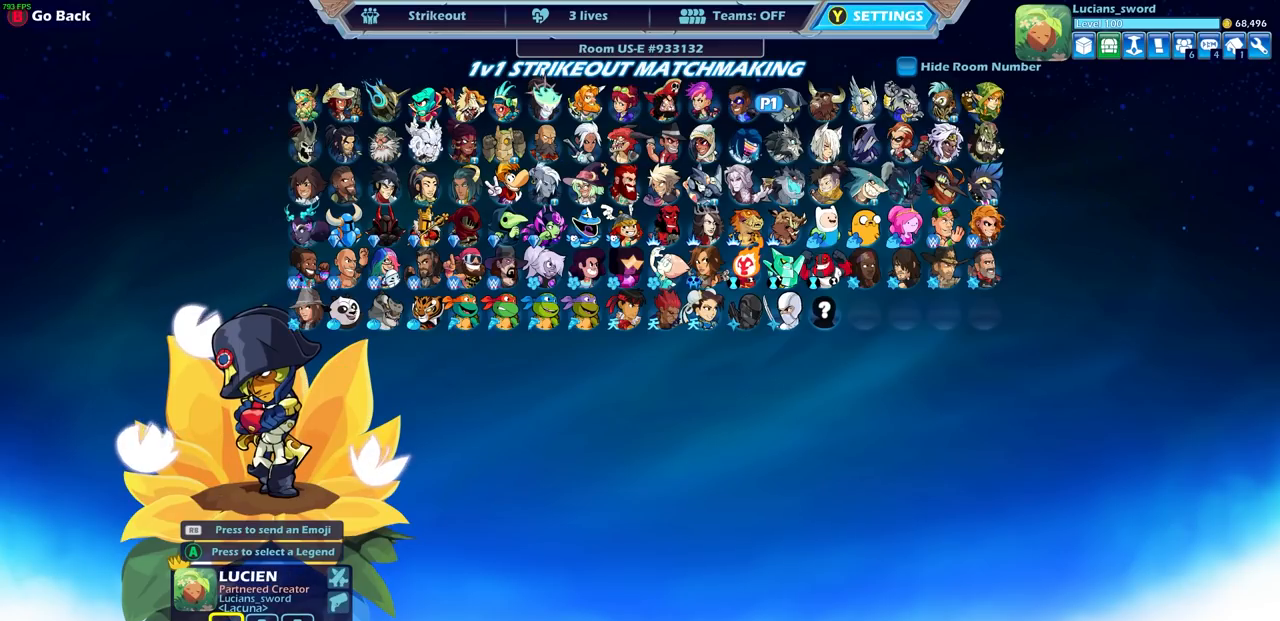
{"buttons": [], "left_stick": "center", "right_stick": "center", "events": [[133, "DPAD_RIGHT", "down"], [233, "DPAD_RIGHT", "up"], [333, "DPAD_RIGHT", "down"], [433, "DPAD_RIGHT", "up"]]}
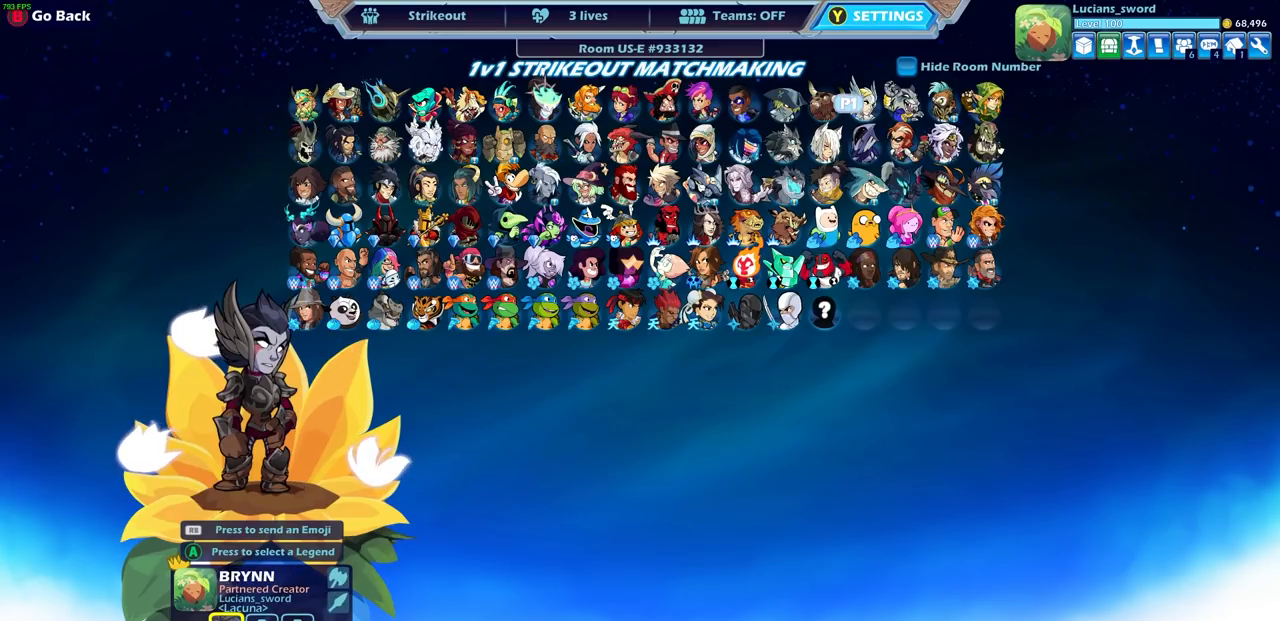
{"buttons": [], "left_stick": "center", "right_stick": "center", "events": [[33, "DPAD_RIGHT", "down"], [117, "DPAD_RIGHT", "up"], [217, "DPAD_RIGHT", "down"], [333, "DPAD_RIGHT", "up"]]}
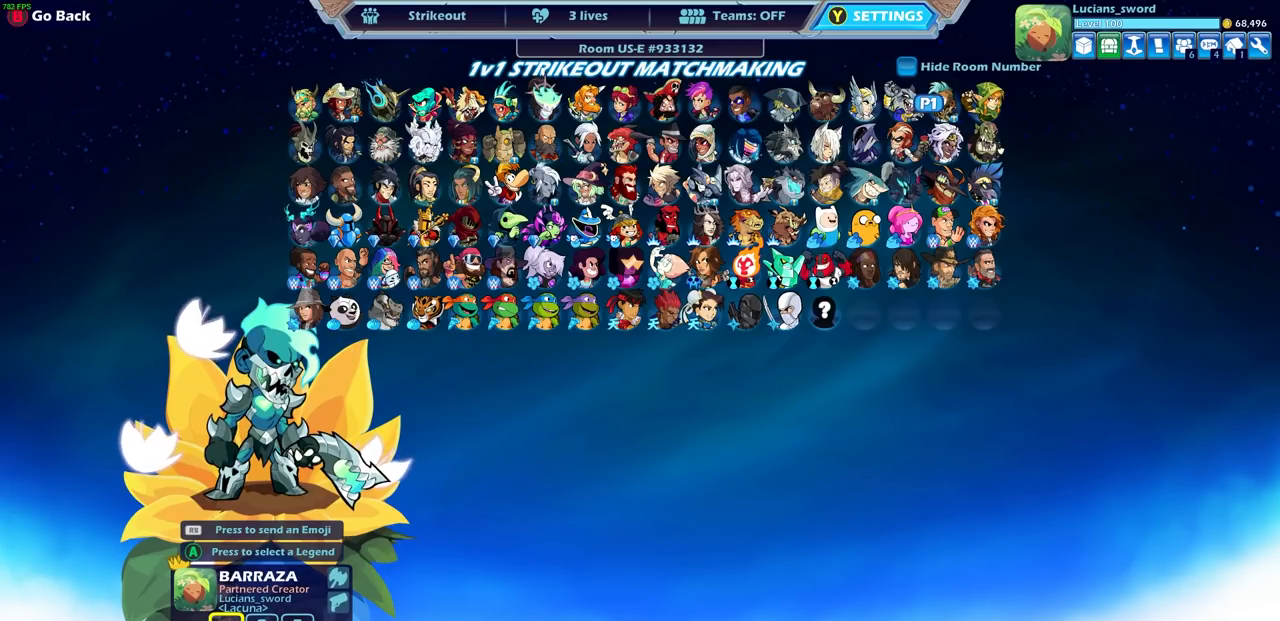
{"buttons": ["DPAD_LEFT"], "left_stick": "center", "right_stick": "center", "events": [[450, "DPAD_LEFT", "down"]]}
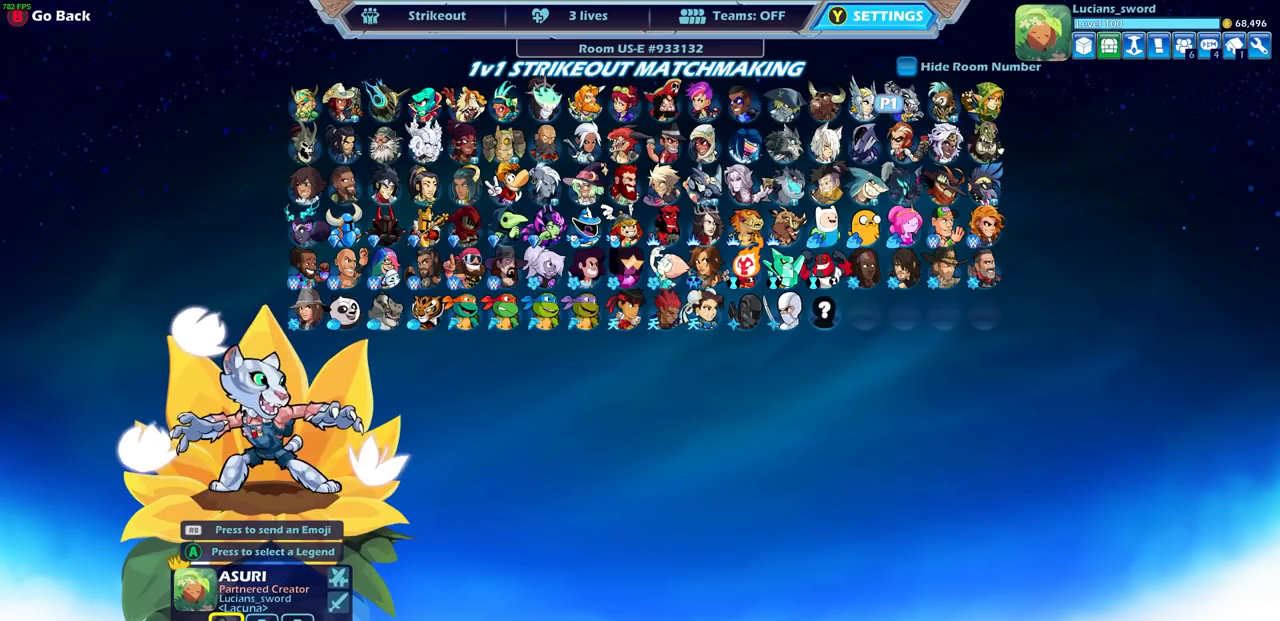
{"buttons": [], "left_stick": "center", "right_stick": "center", "events": [[50, "DPAD_LEFT", "up"], [150, "DPAD_LEFT", "down"], [267, "DPAD_LEFT", "up"], [333, "DPAD_LEFT", "down"], [417, "DPAD_LEFT", "up"]]}
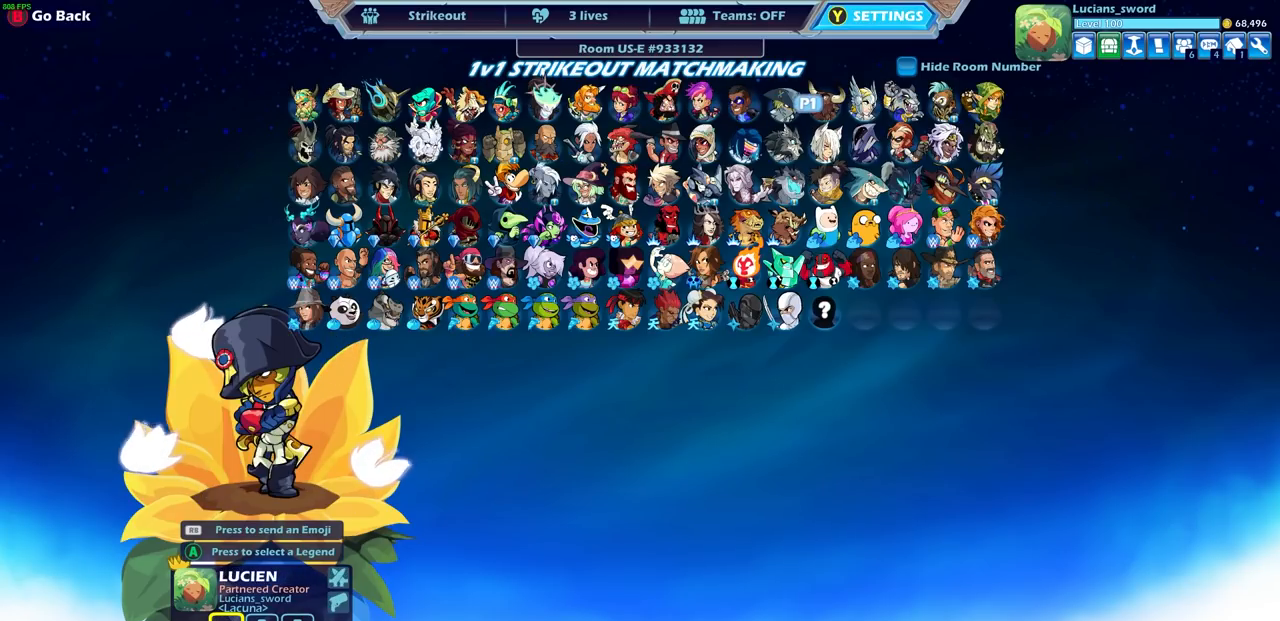
{"buttons": [], "left_stick": "center", "right_stick": "center", "events": [[17, "DPAD_LEFT", "down"], [100, "DPAD_LEFT", "up"], [183, "DPAD_LEFT", "down"], [300, "DPAD_LEFT", "up"], [400, "DPAD_LEFT", "down"], [500, "DPAD_LEFT", "up"]]}
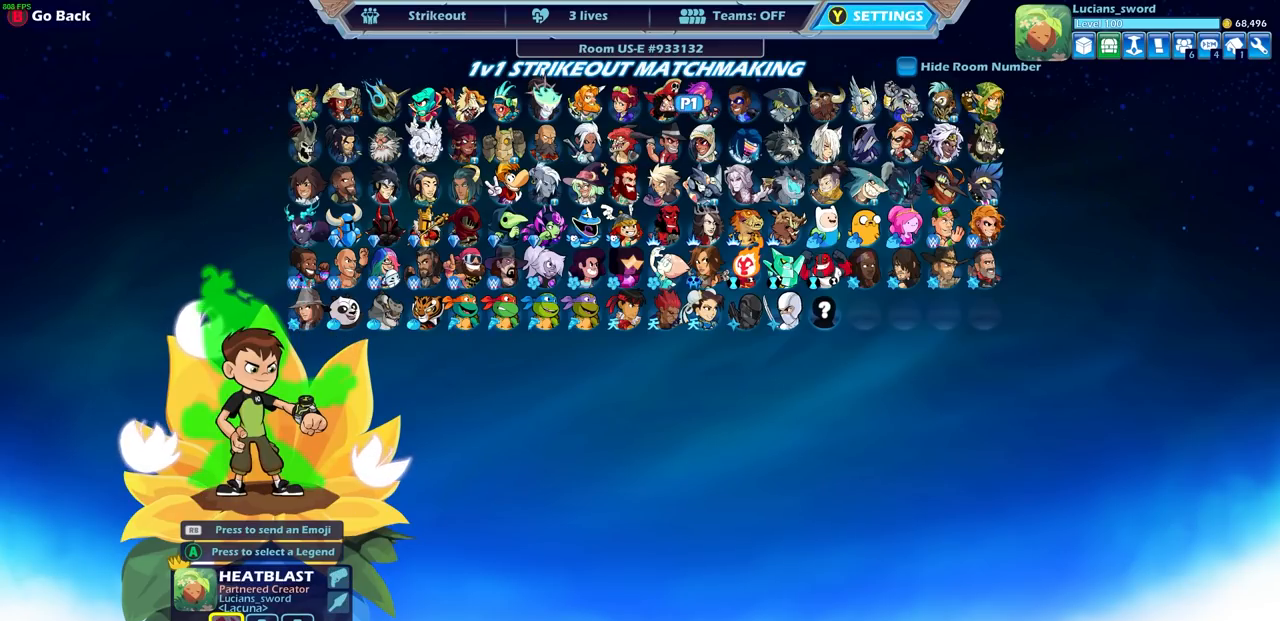
{"buttons": [], "left_stick": "center", "right_stick": "center", "events": []}
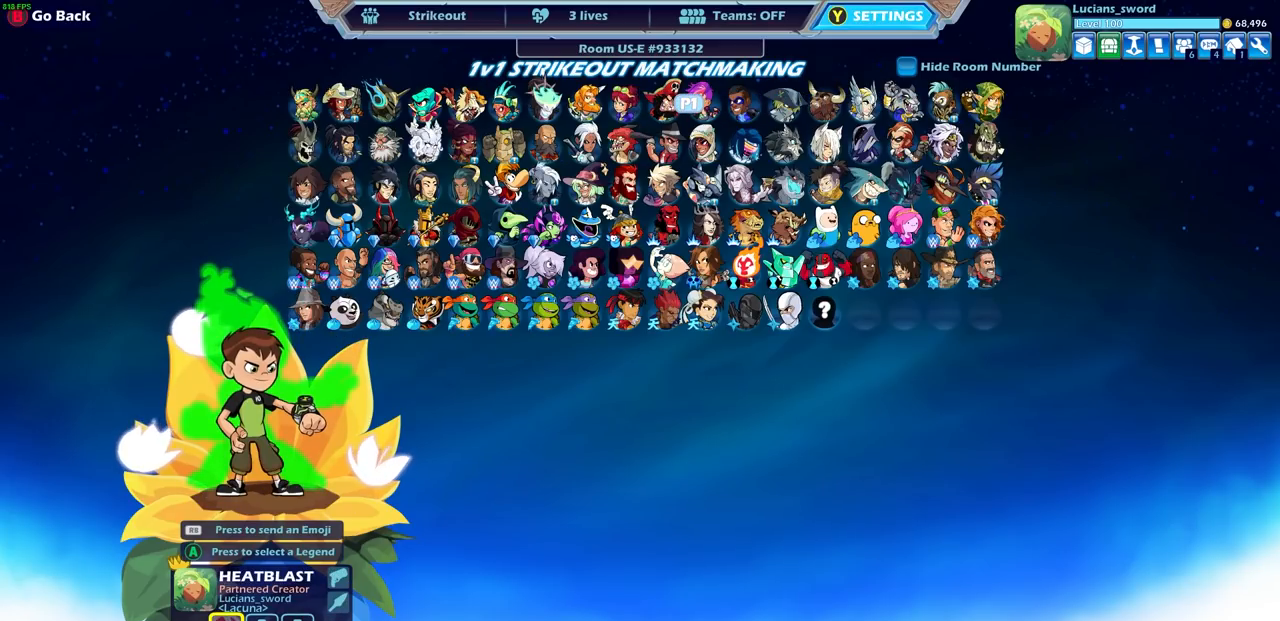
{"buttons": [], "left_stick": "center", "right_stick": "center", "events": [[300, "DPAD_RIGHT", "down"], [417, "DPAD_RIGHT", "up"]]}
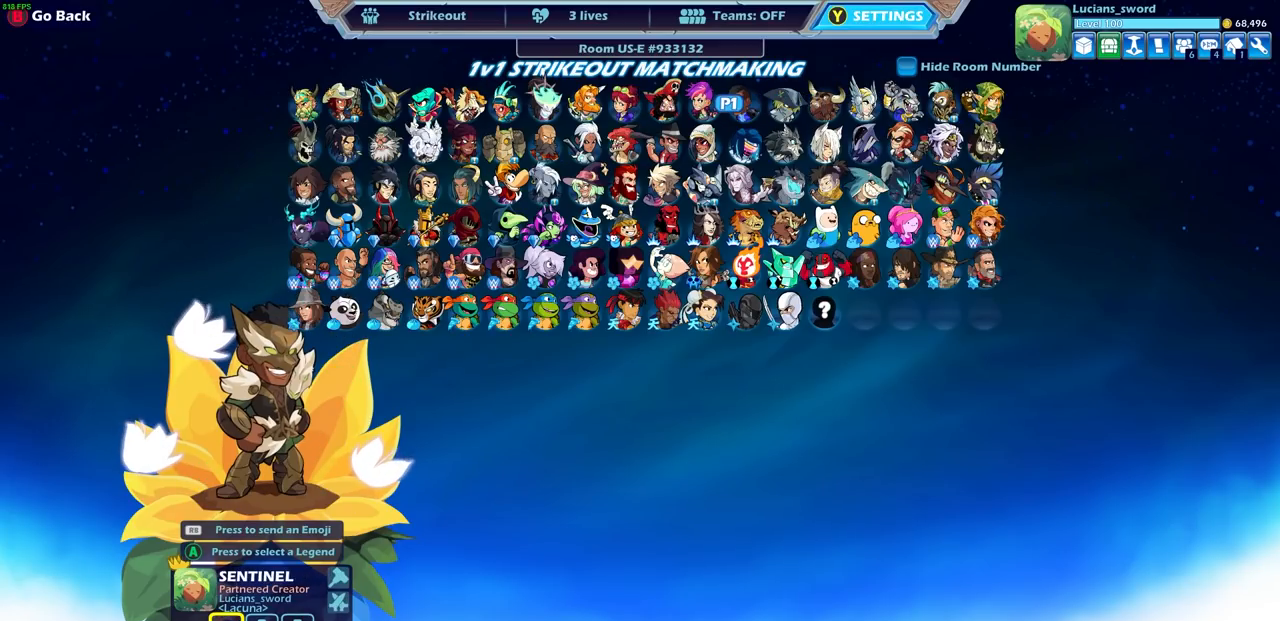
{"buttons": ["DPAD_RIGHT"], "left_stick": "center", "right_stick": "center", "events": [[433, "DPAD_RIGHT", "down"]]}